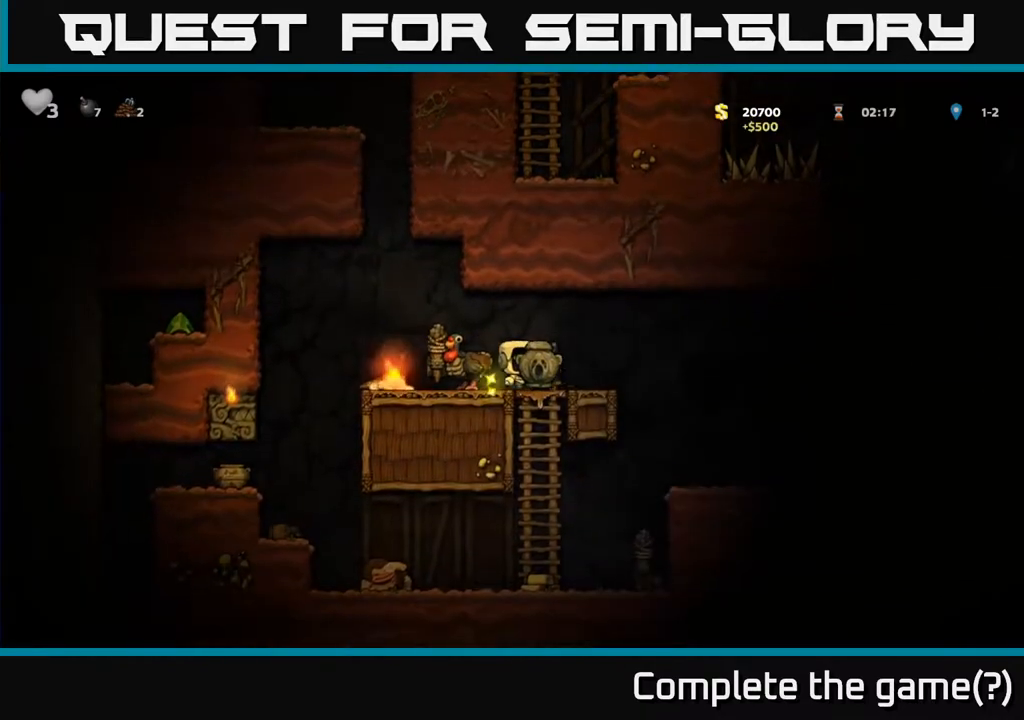
Gameplay with a controller (Xbox layout); each line is a JSON object with the inputs held at the frame after it. "events" lists button and stick changes between this image and that frame as [ms after this image, input, new state], when the widget could be followed in between.
{"buttons": ["DPAD_RIGHT"], "left_stick": "center", "right_stick": "center", "events": [[133, "DPAD_LEFT", "down"], [267, "DPAD_LEFT", "up"], [383, "DPAD_RIGHT", "down"]]}
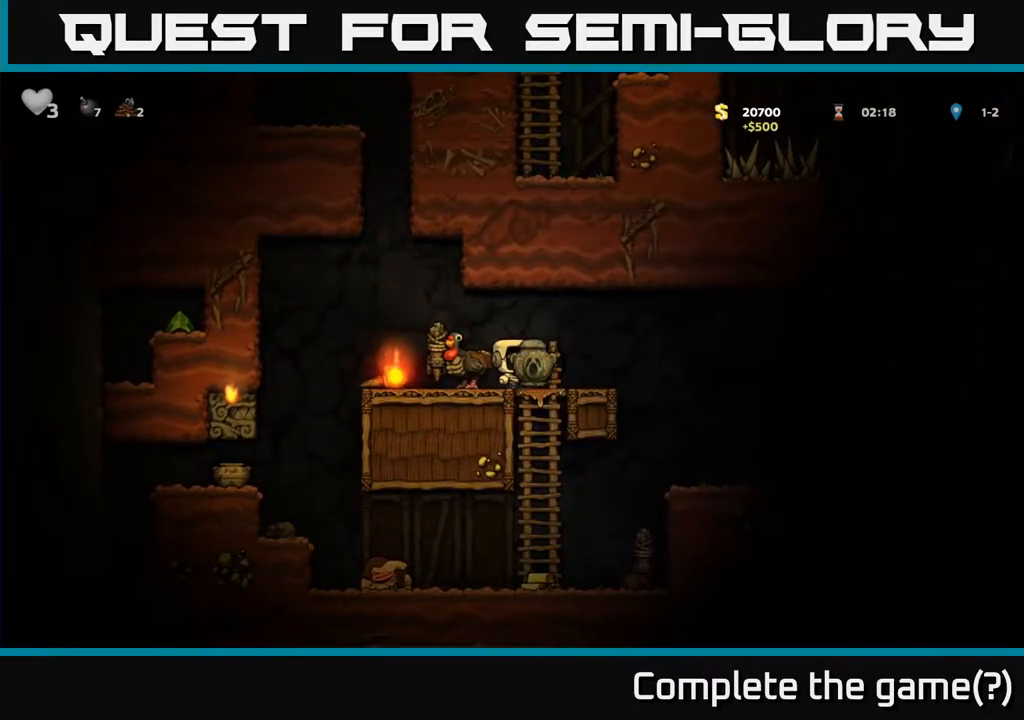
{"buttons": [], "left_stick": "center", "right_stick": "center", "events": [[50, "DPAD_RIGHT", "up"], [200, "DPAD_RIGHT", "down"], [467, "DPAD_RIGHT", "up"]]}
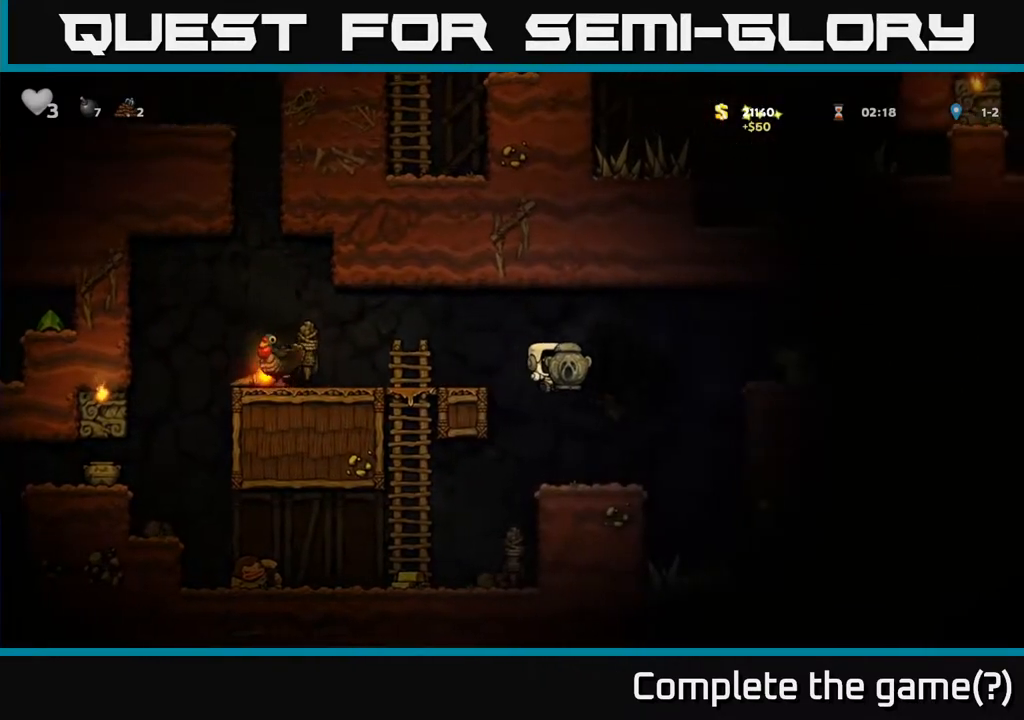
{"buttons": [], "left_stick": "center", "right_stick": "center", "events": [[383, "DPAD_LEFT", "down"], [500, "DPAD_LEFT", "up"]]}
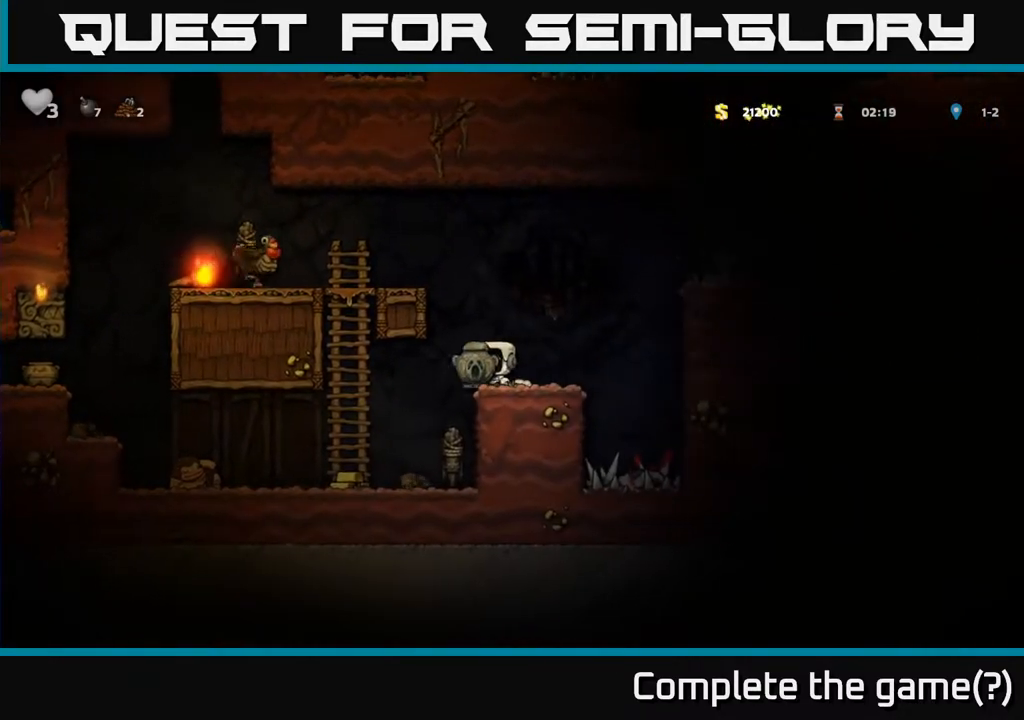
{"buttons": [], "left_stick": "center", "right_stick": "center", "events": [[33, "DPAD_RIGHT", "down"], [117, "DPAD_RIGHT", "up"], [183, "DPAD_DOWN", "down"], [317, "X", "down"], [400, "X", "up"], [483, "DPAD_DOWN", "up"]]}
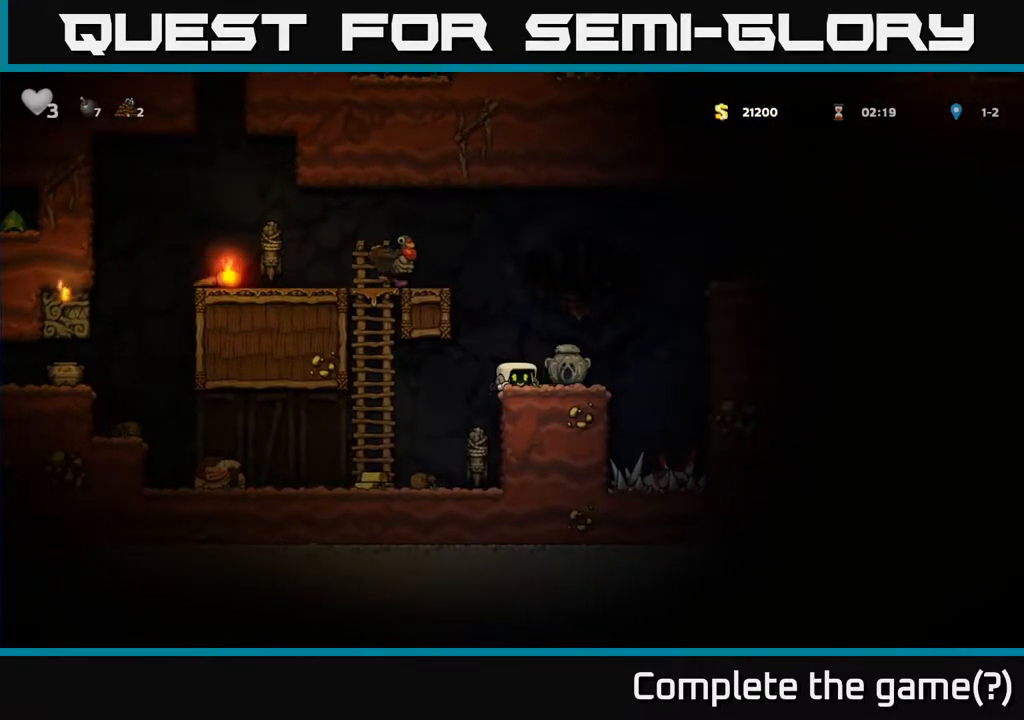
{"buttons": [], "left_stick": "center", "right_stick": "center", "events": [[83, "DPAD_LEFT", "down"], [283, "DPAD_LEFT", "up"]]}
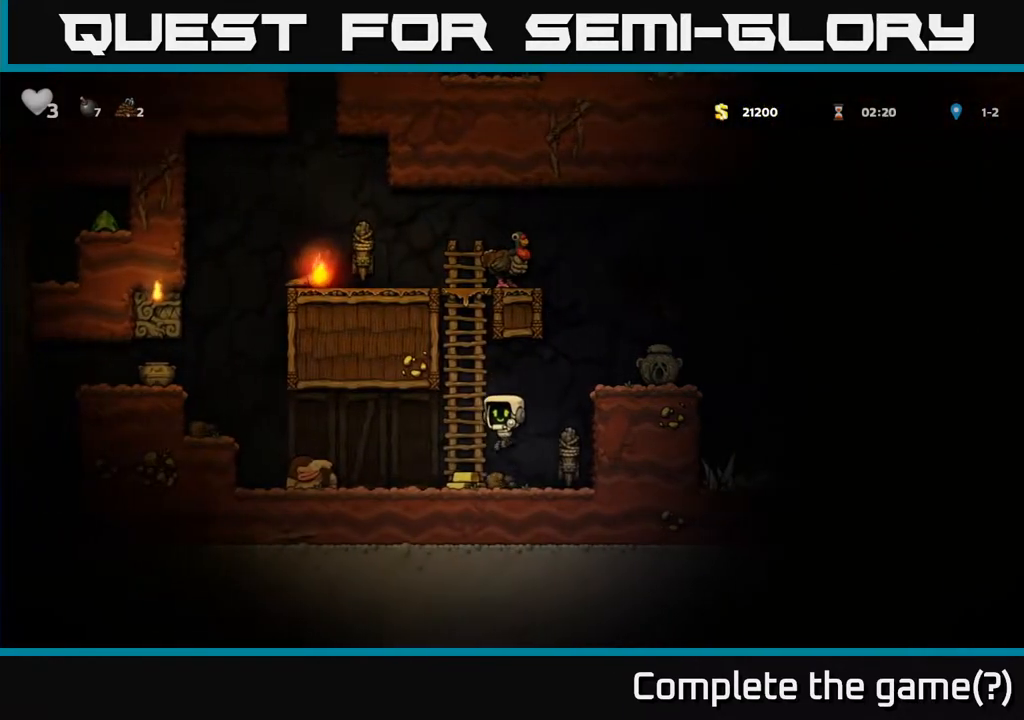
{"buttons": ["X", "DPAD_LEFT"], "left_stick": "center", "right_stick": "center", "events": [[17, "DPAD_LEFT", "down"], [83, "DPAD_LEFT", "up"], [400, "DPAD_LEFT", "down"], [417, "X", "down"]]}
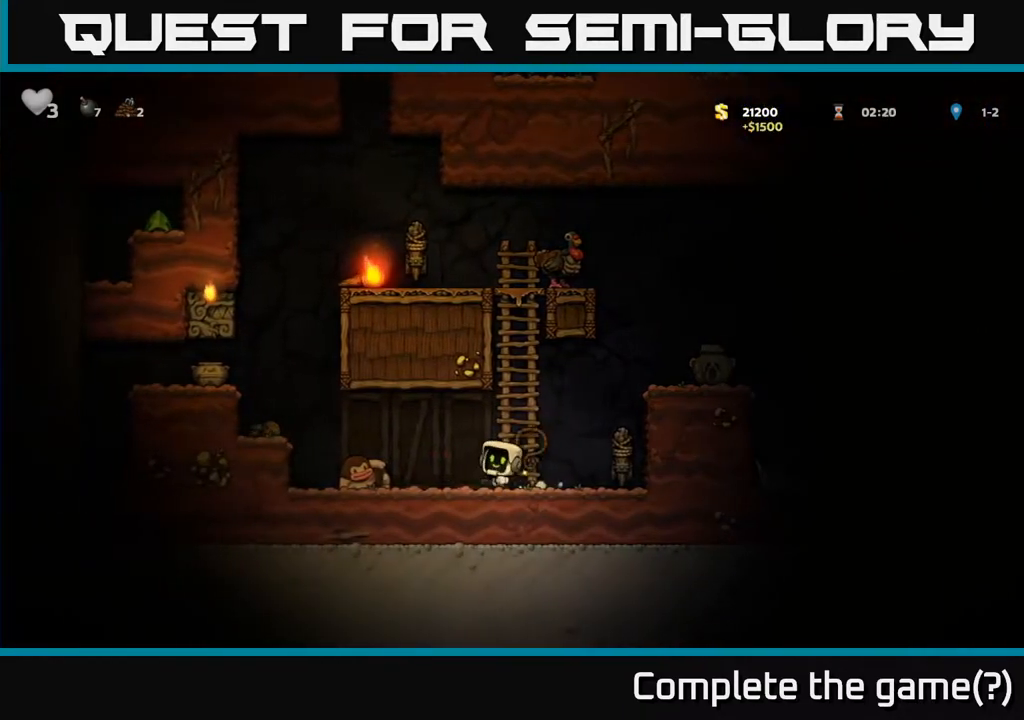
{"buttons": ["A", "DPAD_UP"], "left_stick": "center", "right_stick": "center", "events": [[33, "X", "up"], [117, "DPAD_LEFT", "up"], [183, "DPAD_RIGHT", "down"], [400, "A", "down"], [400, "DPAD_RIGHT", "up"], [433, "DPAD_UP", "down"]]}
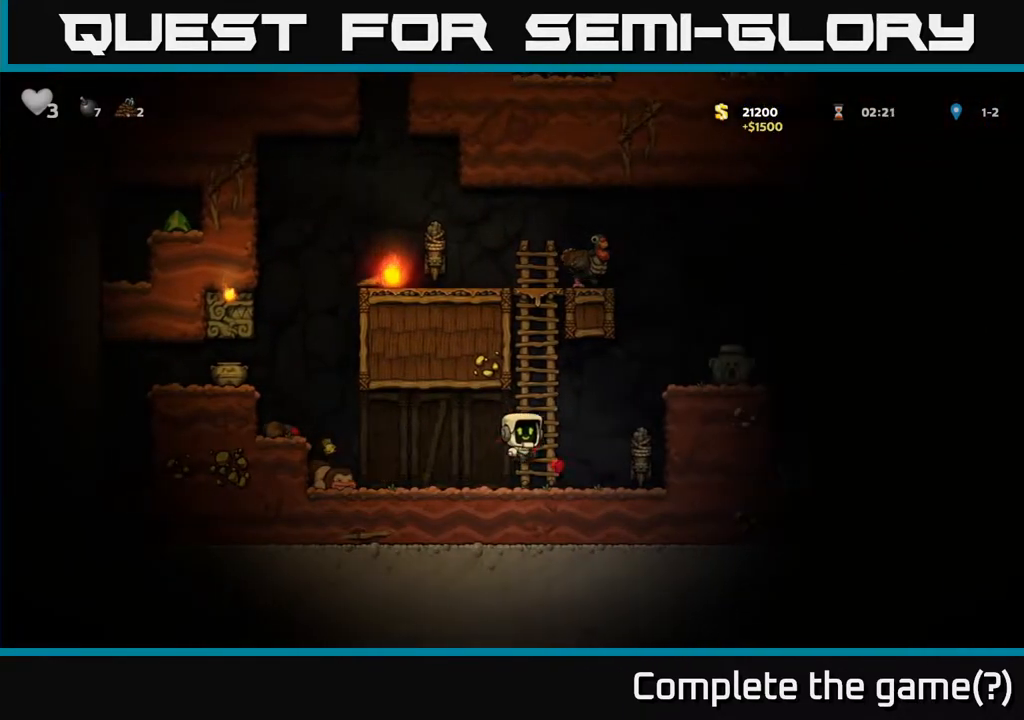
{"buttons": ["A", "DPAD_UP"], "left_stick": "center", "right_stick": "center", "events": [[100, "A", "up"], [450, "A", "down"]]}
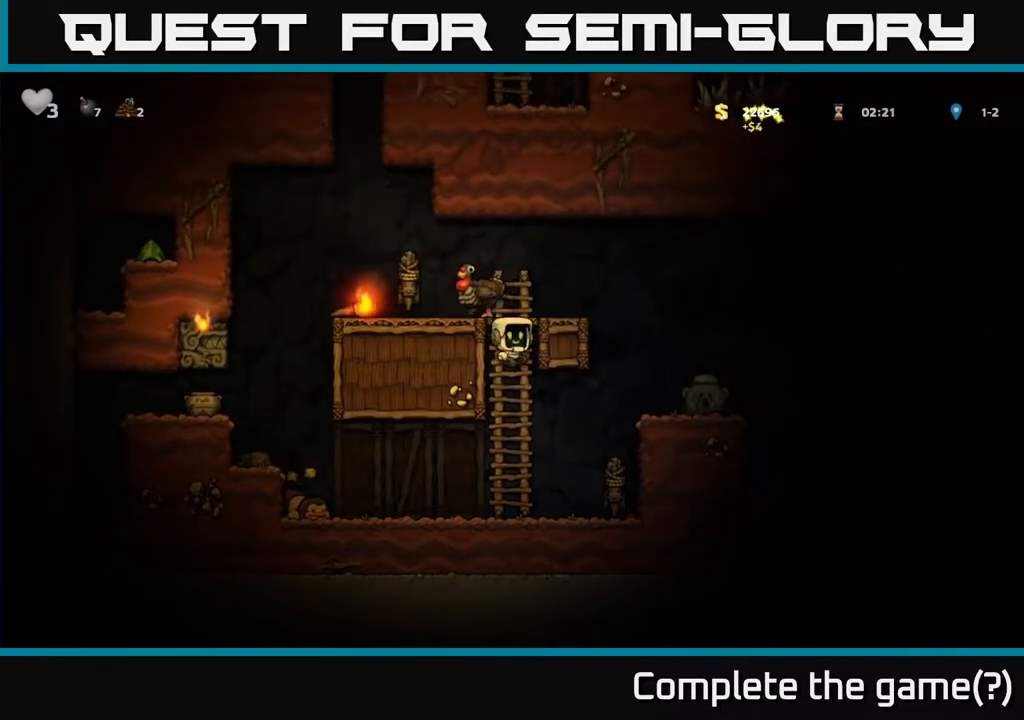
{"buttons": ["X", "DPAD_DOWN"], "left_stick": "center", "right_stick": "center", "events": [[17, "DPAD_LEFT", "down"], [50, "DPAD_UP", "up"], [83, "A", "up"], [400, "DPAD_DOWN", "down"], [417, "DPAD_LEFT", "up"], [500, "X", "down"]]}
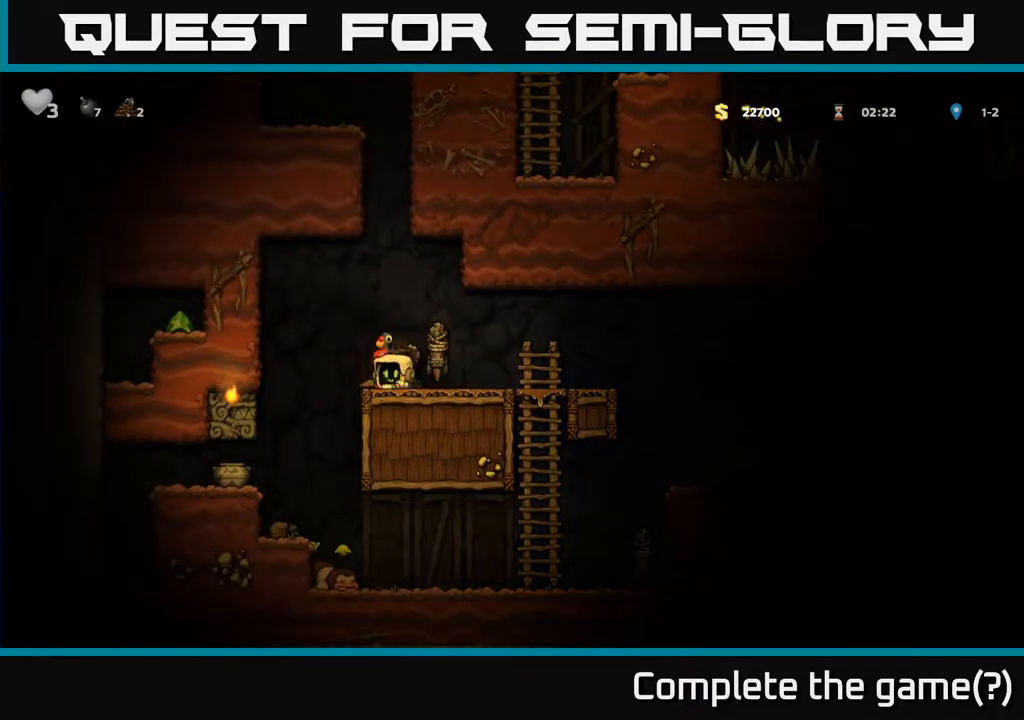
{"buttons": ["DPAD_RIGHT"], "left_stick": "center", "right_stick": "center", "events": [[100, "DPAD_DOWN", "up"], [117, "X", "up"], [267, "DPAD_RIGHT", "down"]]}
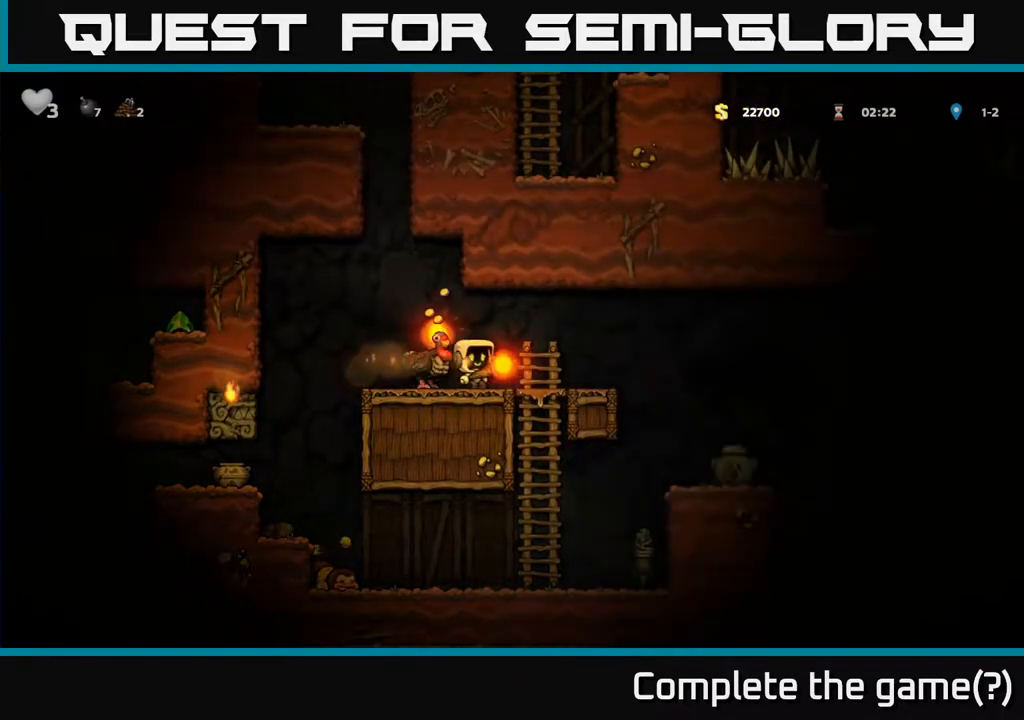
{"buttons": [], "left_stick": "center", "right_stick": "center", "events": [[83, "DPAD_RIGHT", "up"], [183, "DPAD_LEFT", "down"], [267, "X", "down"], [317, "DPAD_LEFT", "up"], [350, "X", "up"]]}
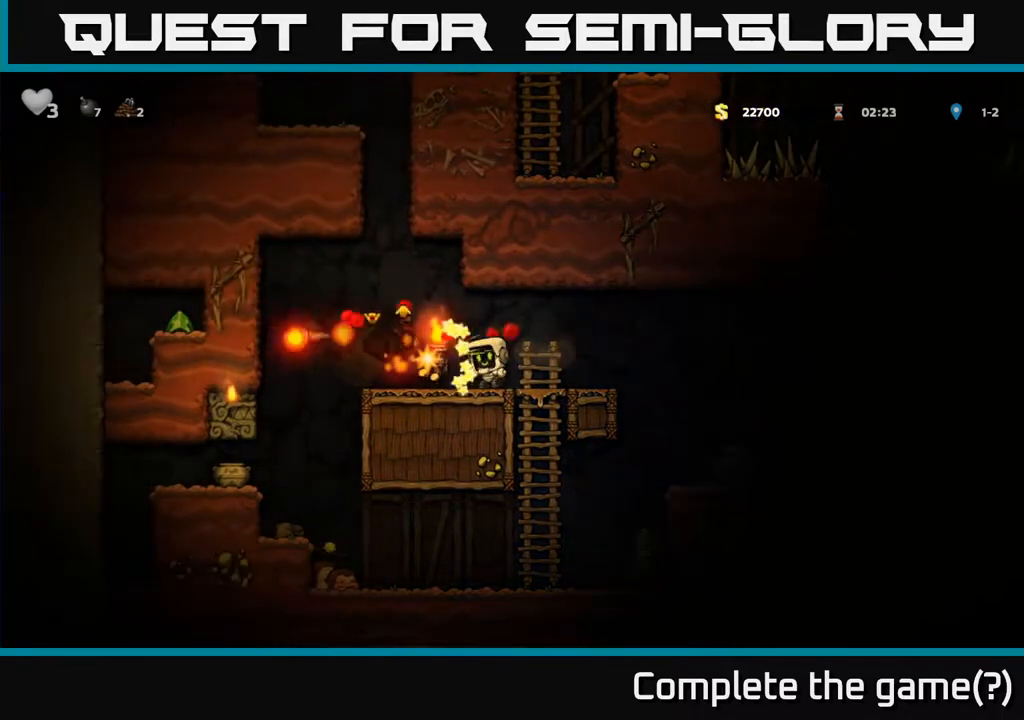
{"buttons": [], "left_stick": "center", "right_stick": "center", "events": []}
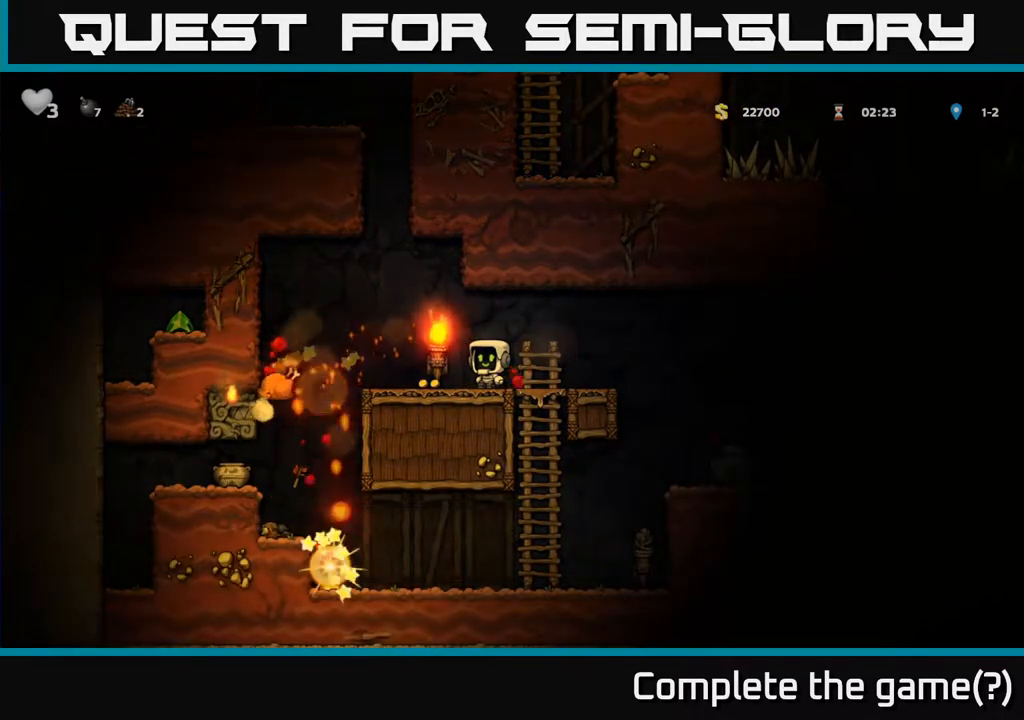
{"buttons": ["DPAD_LEFT"], "left_stick": "center", "right_stick": "center", "events": [[417, "DPAD_LEFT", "down"]]}
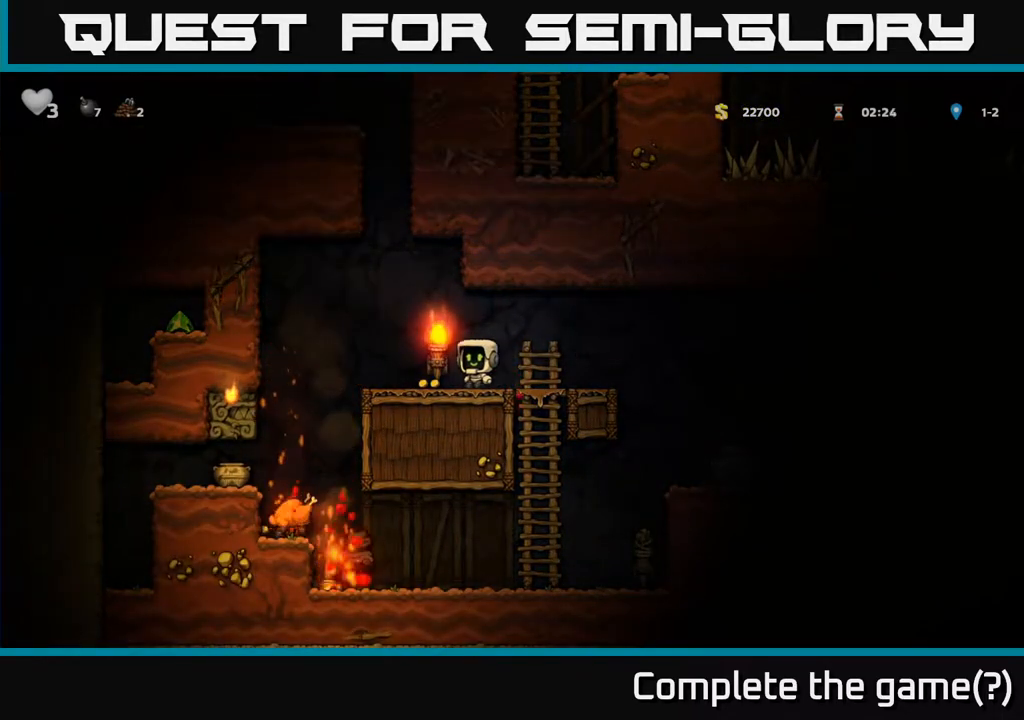
{"buttons": [], "left_stick": "center", "right_stick": "center", "events": [[83, "A", "down"], [167, "A", "up"], [333, "DPAD_LEFT", "up"]]}
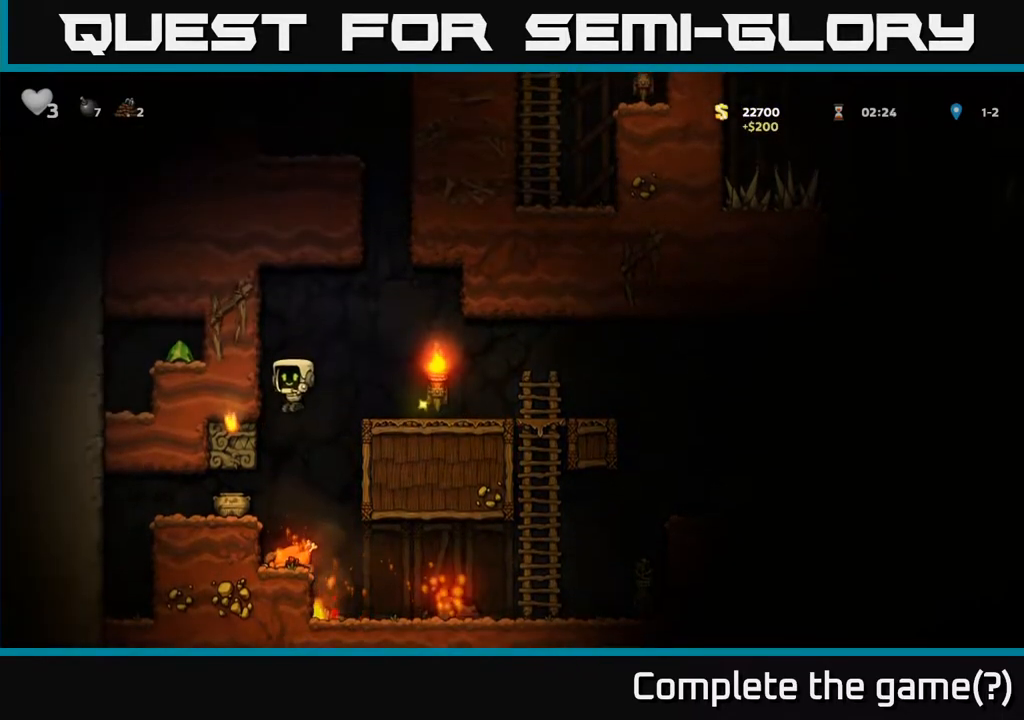
{"buttons": [], "left_stick": "center", "right_stick": "center", "events": []}
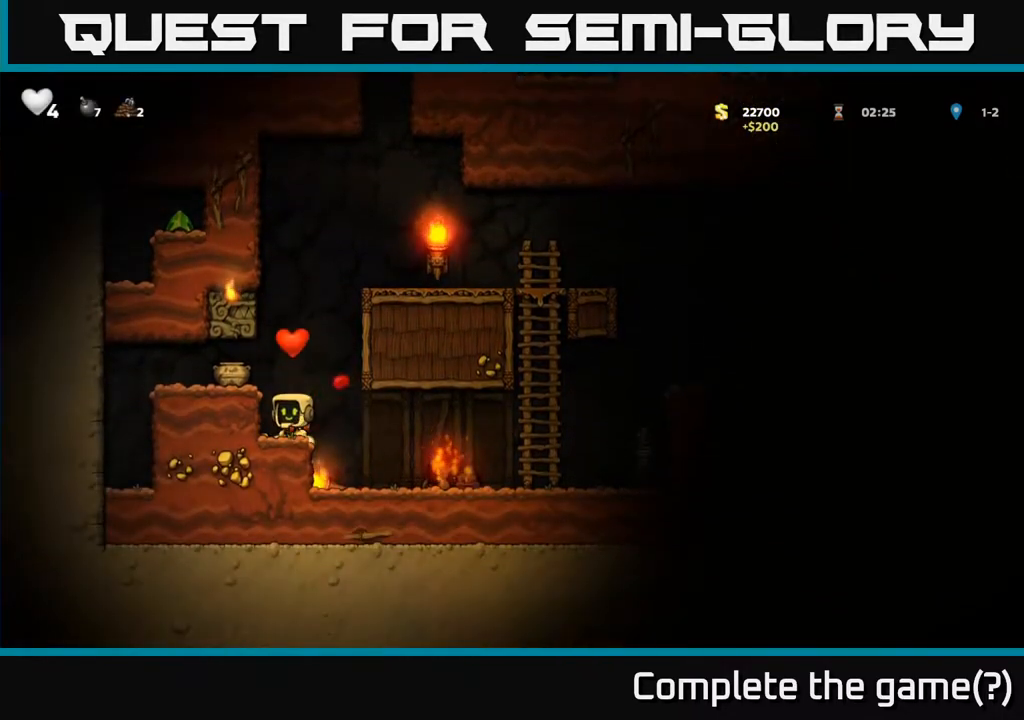
{"buttons": [], "left_stick": "center", "right_stick": "center", "events": [[50, "A", "down"], [83, "X", "down"], [150, "X", "up"], [183, "A", "up"]]}
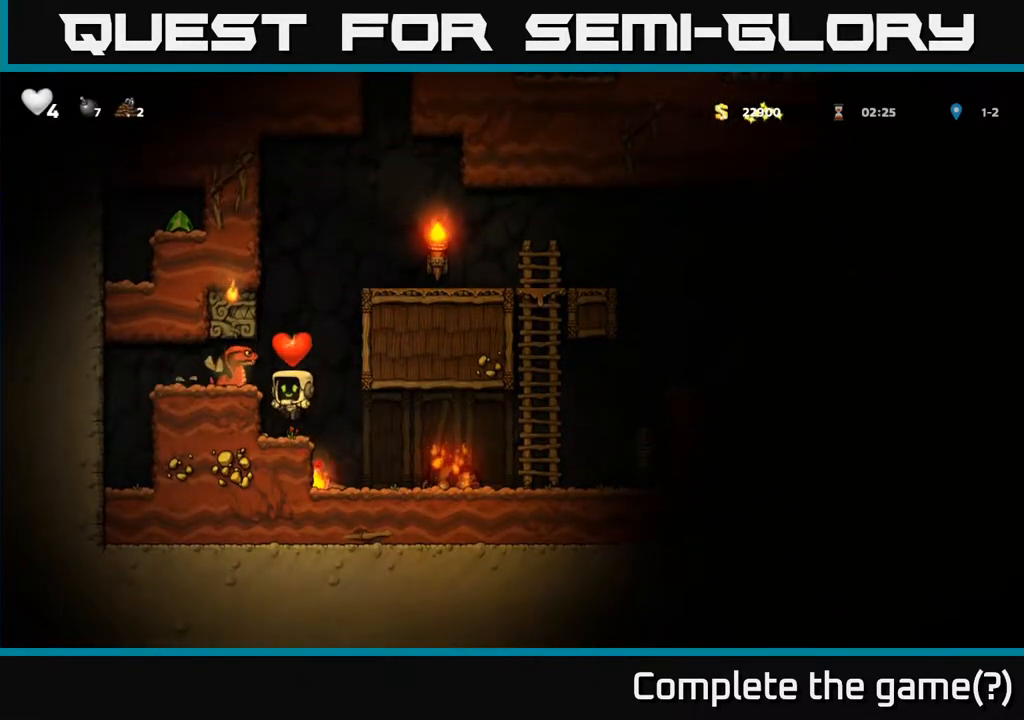
{"buttons": [], "left_stick": "center", "right_stick": "center", "events": [[133, "A", "down"], [250, "A", "up"], [383, "X", "down"], [467, "X", "up"]]}
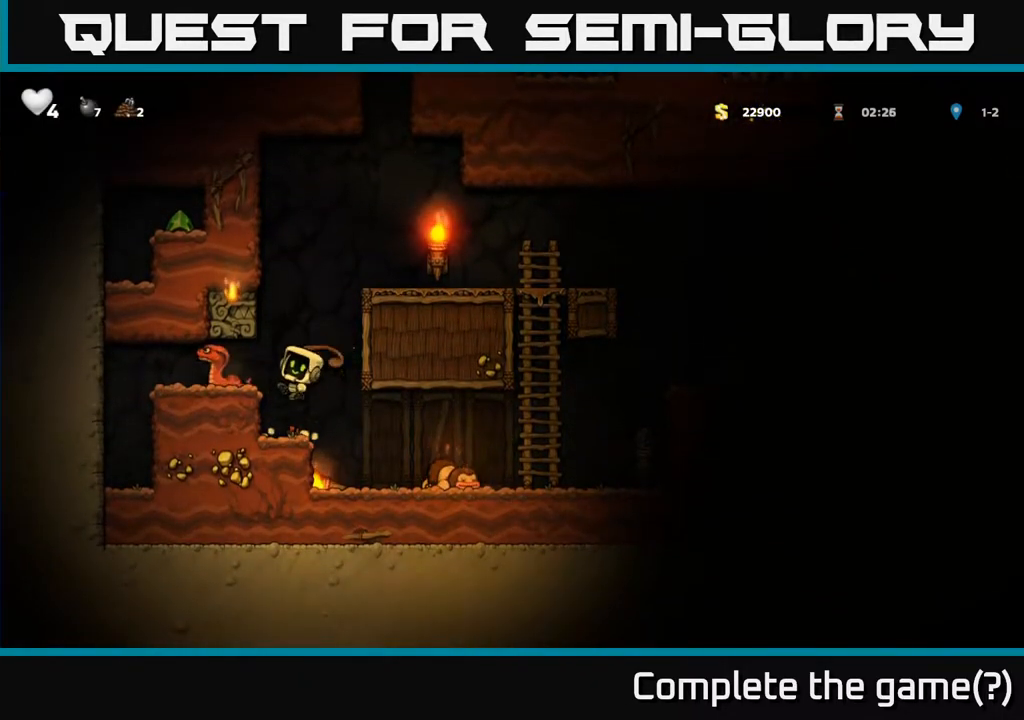
{"buttons": ["A", "X", "DPAD_LEFT"], "left_stick": "center", "right_stick": "center", "events": [[467, "A", "down"], [483, "X", "down"], [500, "DPAD_LEFT", "down"]]}
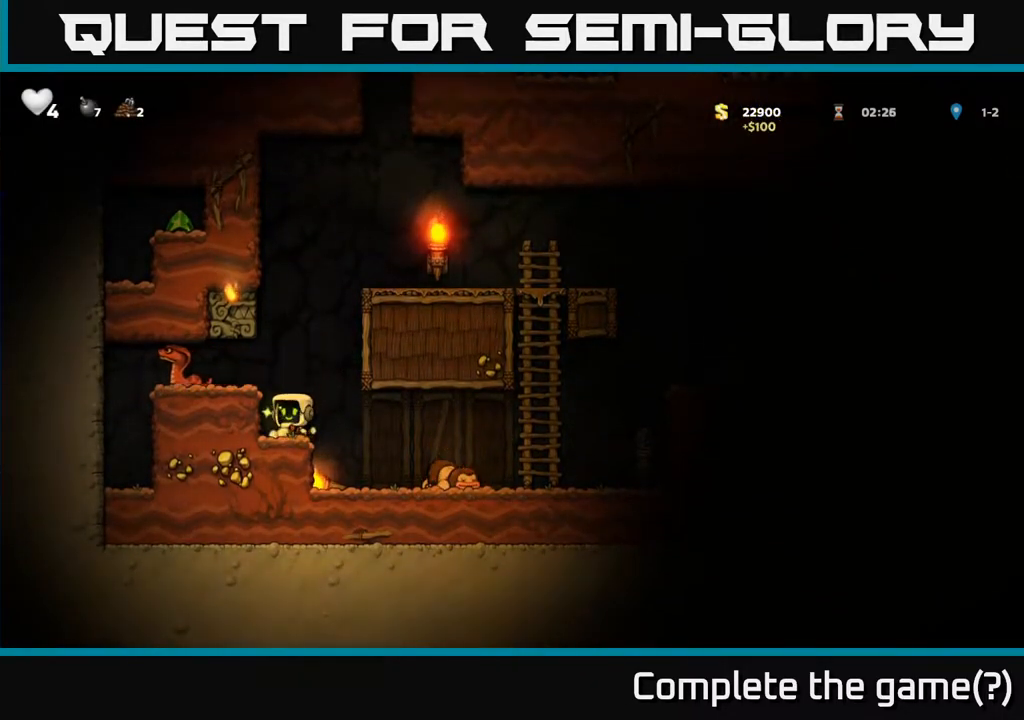
{"buttons": [], "left_stick": "center", "right_stick": "center", "events": [[83, "X", "up"], [133, "A", "up"], [250, "DPAD_LEFT", "up"]]}
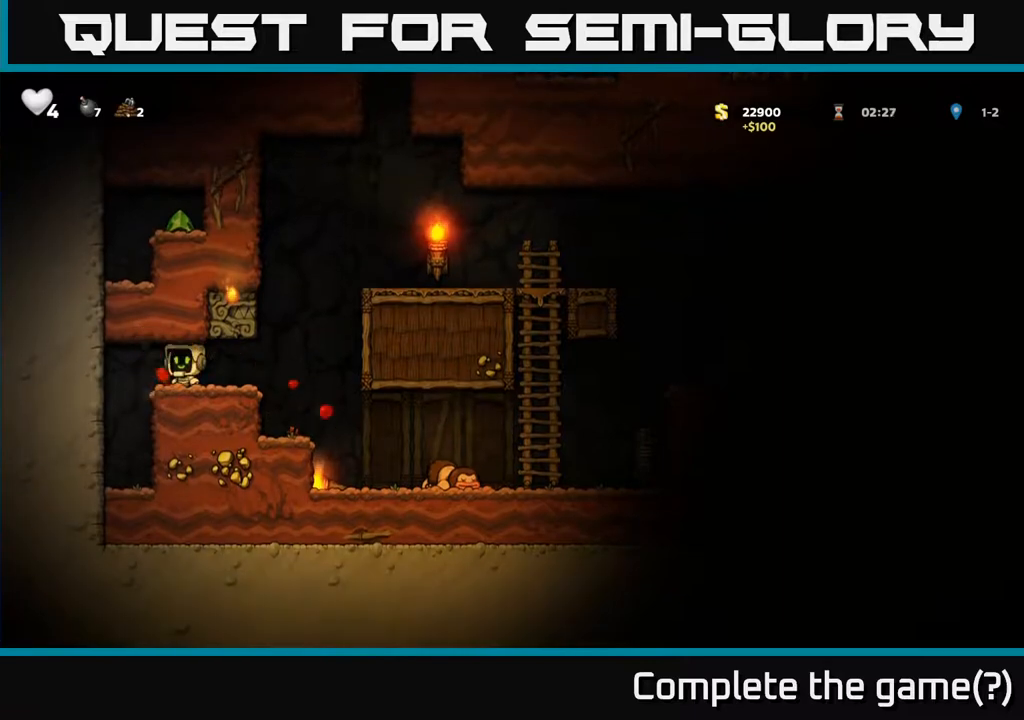
{"buttons": [], "left_stick": "center", "right_stick": "center", "events": [[133, "DPAD_RIGHT", "down"], [467, "DPAD_RIGHT", "up"]]}
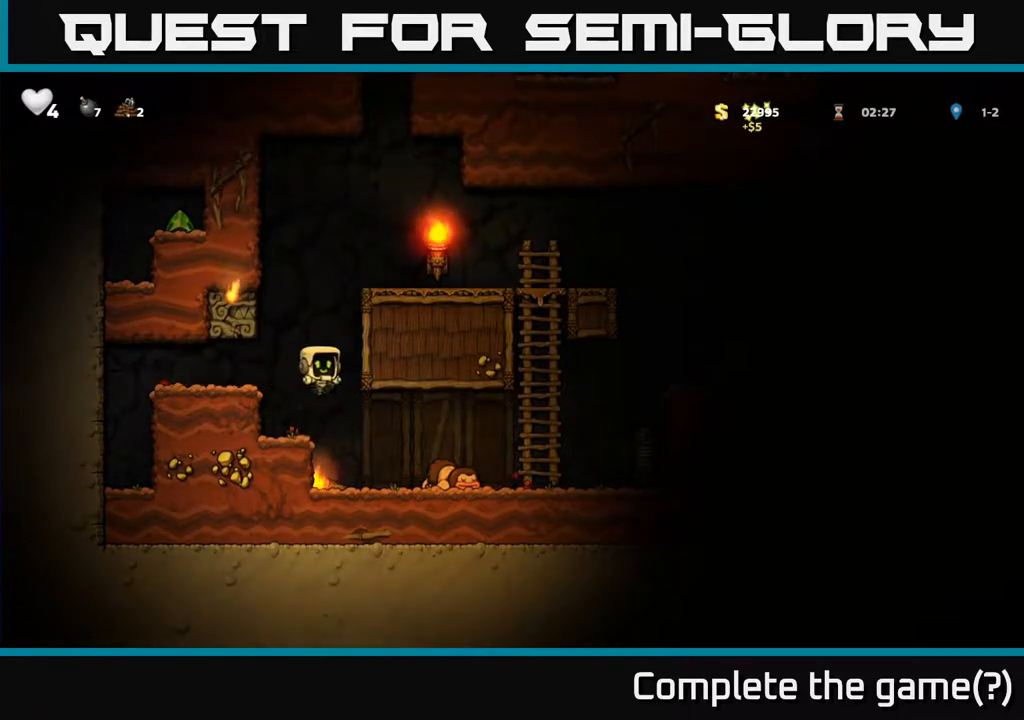
{"buttons": [], "left_stick": "center", "right_stick": "center", "events": []}
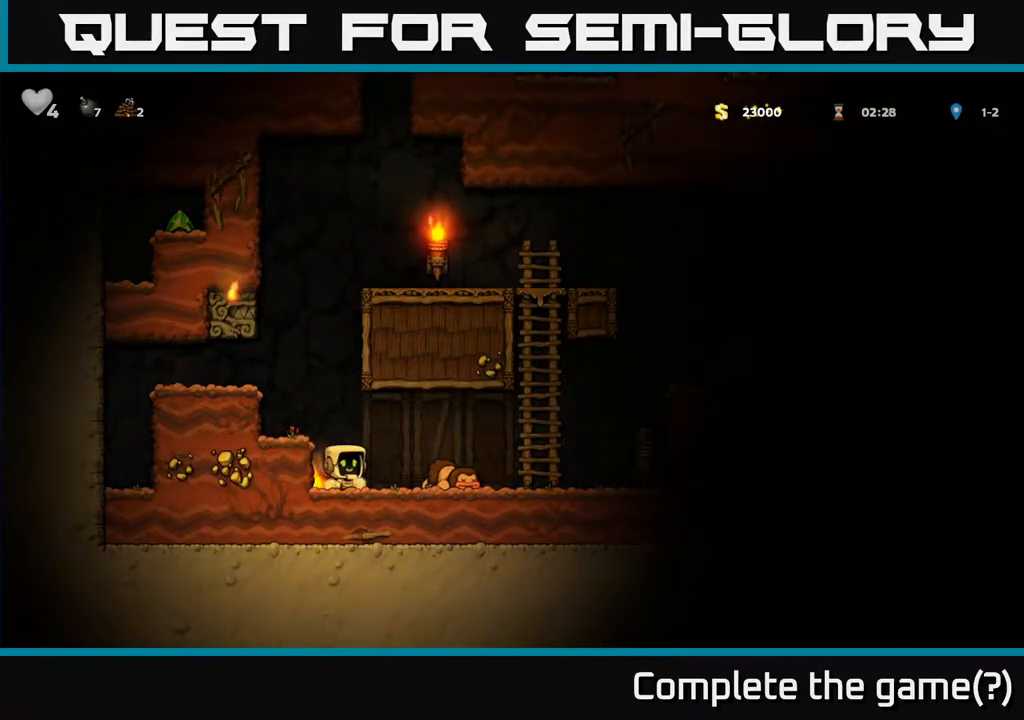
{"buttons": ["DPAD_DOWN"], "left_stick": "center", "right_stick": "center", "events": [[217, "DPAD_RIGHT", "down"], [400, "DPAD_DOWN", "down"], [417, "DPAD_RIGHT", "up"]]}
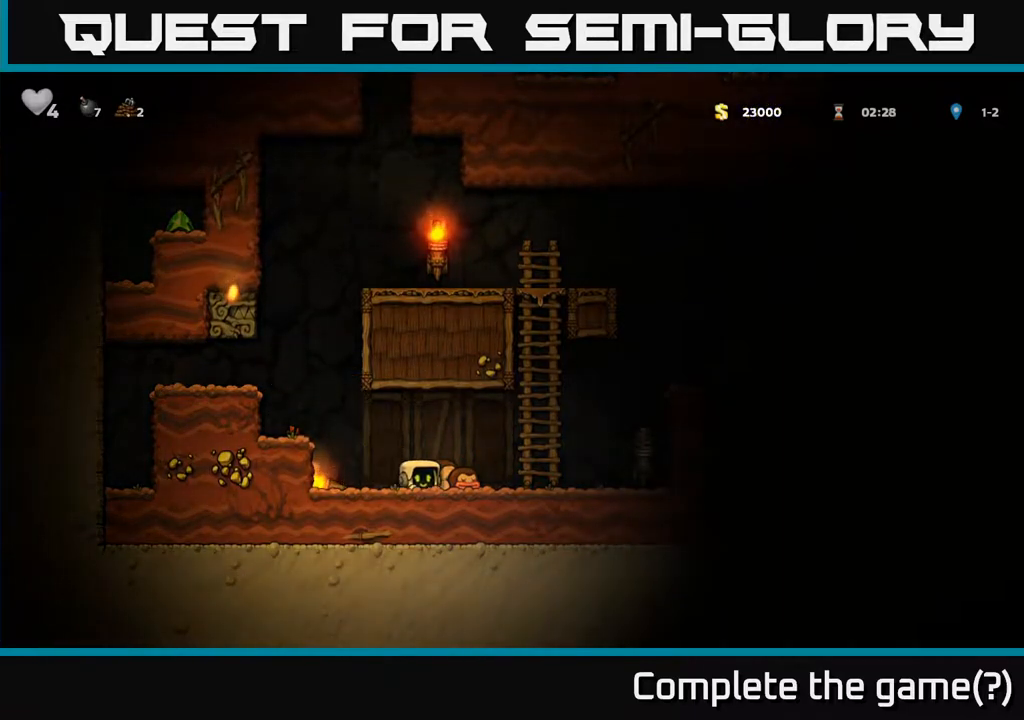
{"buttons": ["DPAD_RIGHT"], "left_stick": "center", "right_stick": "center", "events": [[67, "X", "down"], [133, "X", "up"], [250, "DPAD_DOWN", "up"], [450, "DPAD_RIGHT", "down"]]}
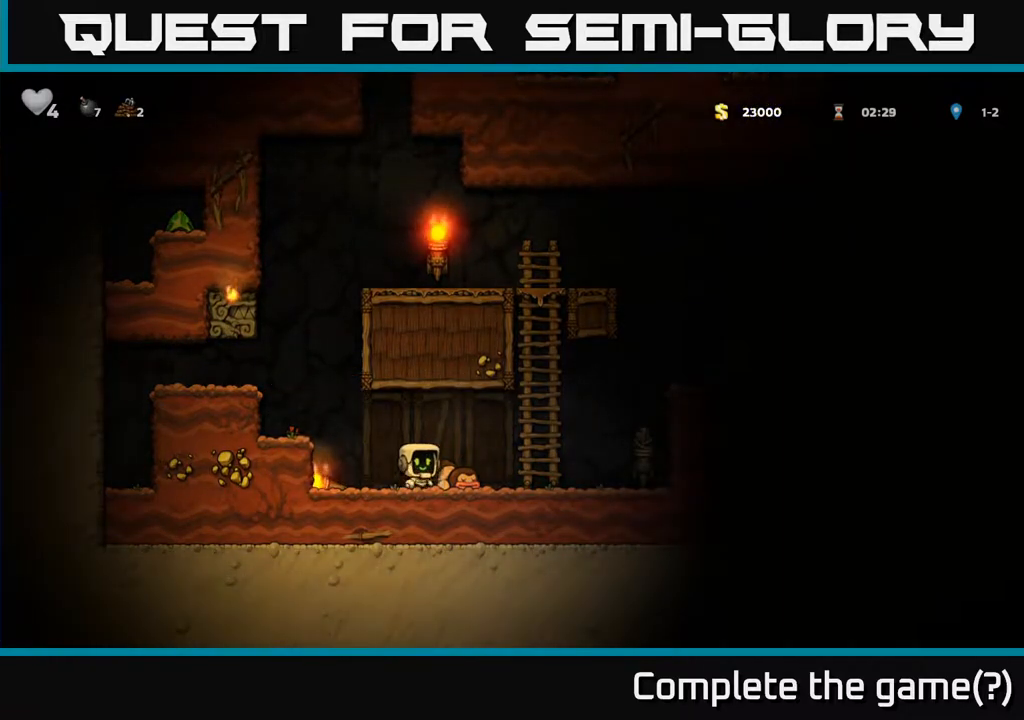
{"buttons": ["DPAD_LEFT"], "left_stick": "center", "right_stick": "center", "events": [[50, "DPAD_DOWN", "down"], [67, "DPAD_RIGHT", "up"], [200, "X", "down"], [333, "X", "up"], [350, "DPAD_DOWN", "up"], [383, "DPAD_LEFT", "down"]]}
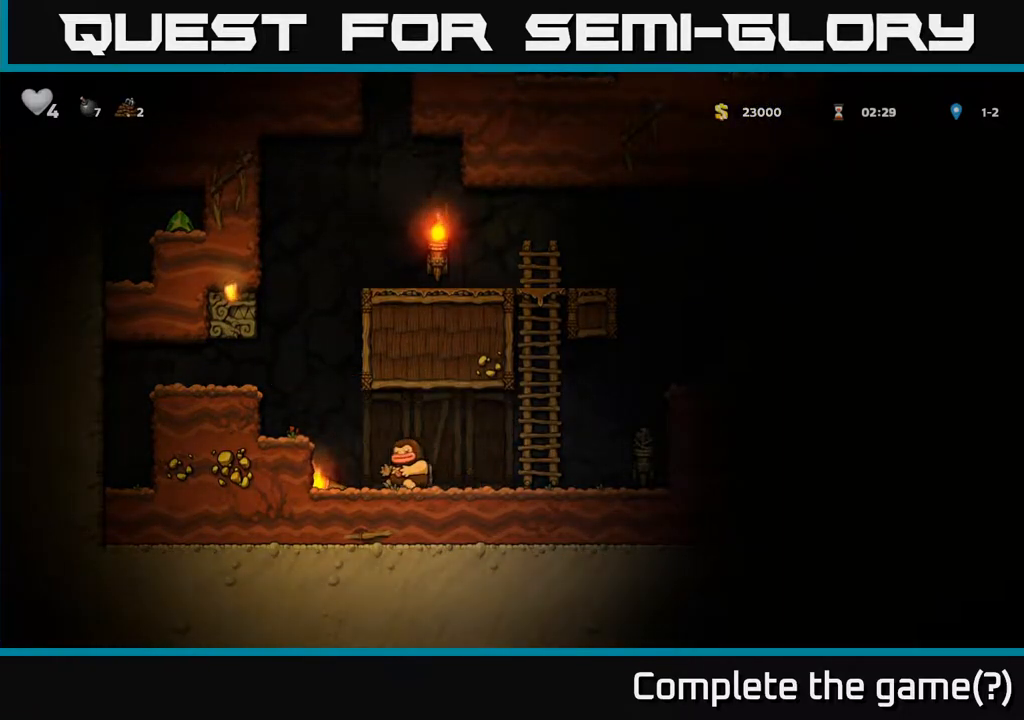
{"buttons": [], "left_stick": "center", "right_stick": "center", "events": [[33, "A", "down"], [183, "A", "up"], [250, "DPAD_LEFT", "up"]]}
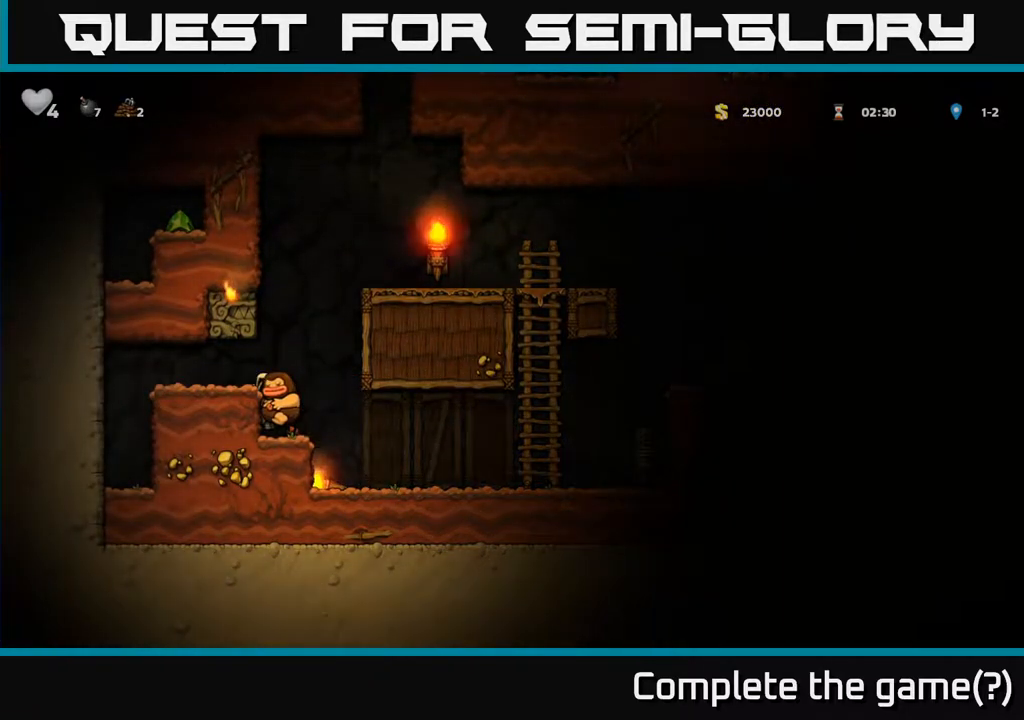
{"buttons": ["X"], "left_stick": "center", "right_stick": "center", "events": [[67, "A", "down"], [167, "A", "up"], [200, "DPAD_LEFT", "down"], [317, "DPAD_LEFT", "up"], [483, "X", "down"]]}
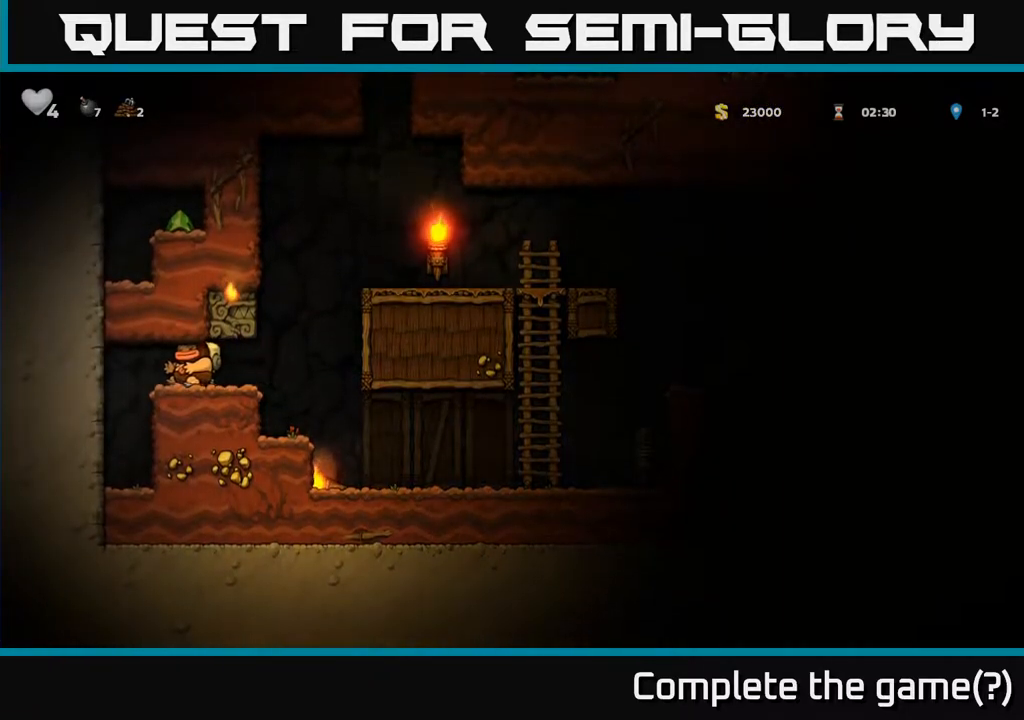
{"buttons": ["DPAD_RIGHT"], "left_stick": "center", "right_stick": "center", "events": [[83, "X", "up"], [250, "DPAD_RIGHT", "down"]]}
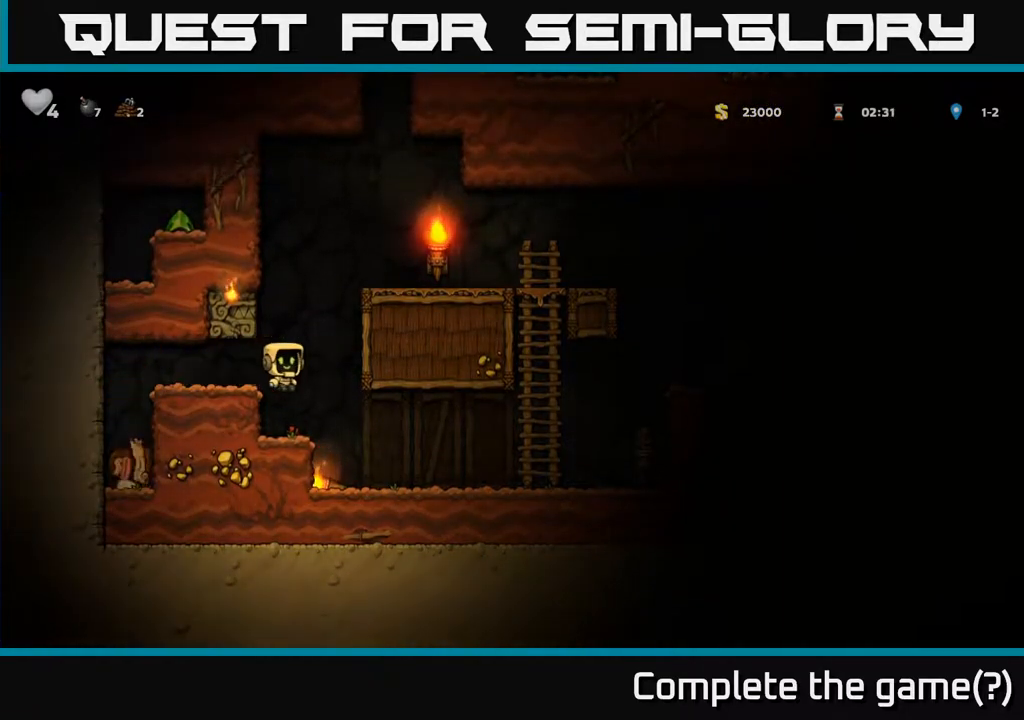
{"buttons": [], "left_stick": "center", "right_stick": "center", "events": [[233, "DPAD_RIGHT", "up"]]}
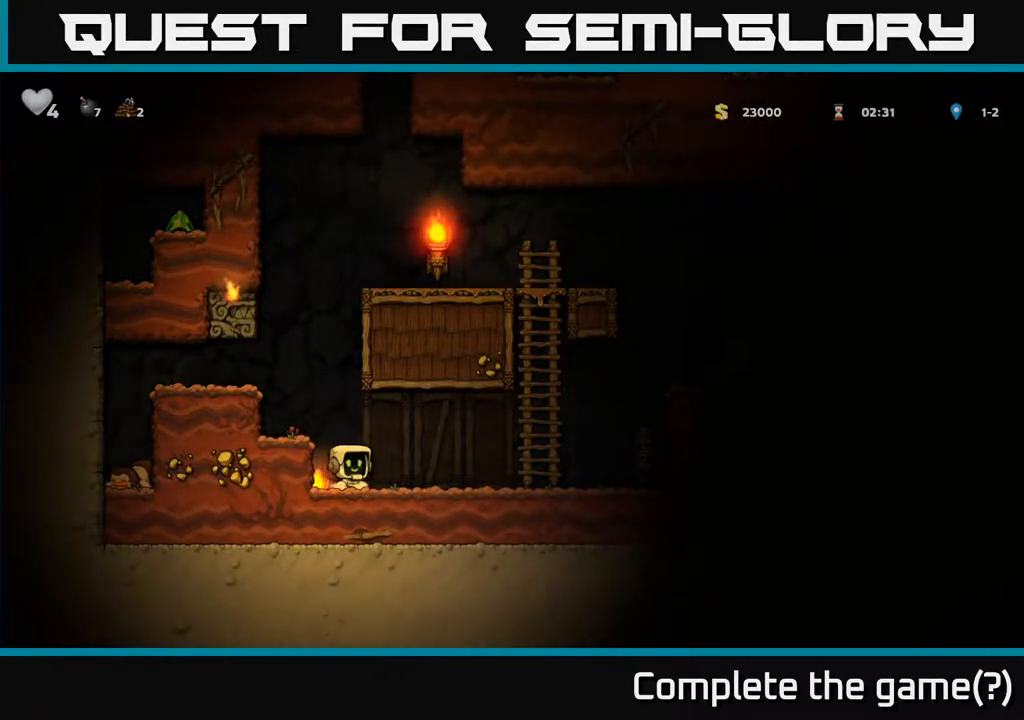
{"buttons": ["DPAD_RIGHT"], "left_stick": "center", "right_stick": "center", "events": [[33, "DPAD_LEFT", "down"], [150, "DPAD_DOWN", "down"], [167, "DPAD_LEFT", "up"], [233, "X", "down"], [350, "X", "up"], [367, "DPAD_RIGHT", "down"], [383, "DPAD_DOWN", "up"]]}
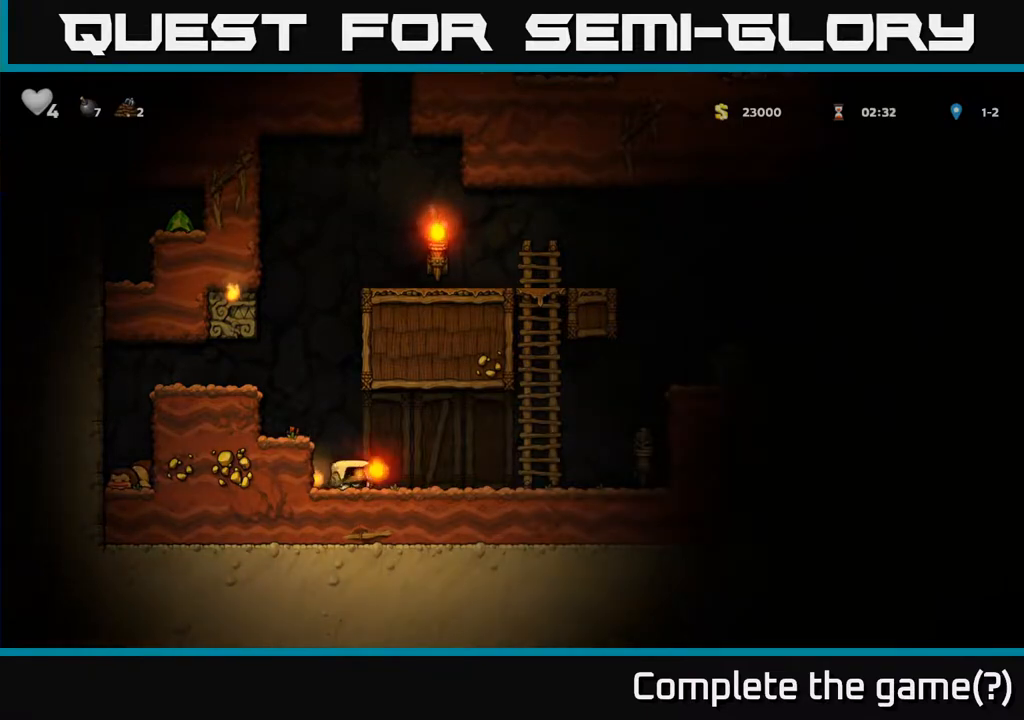
{"buttons": ["A", "DPAD_RIGHT"], "left_stick": "center", "right_stick": "center", "events": [[483, "A", "down"]]}